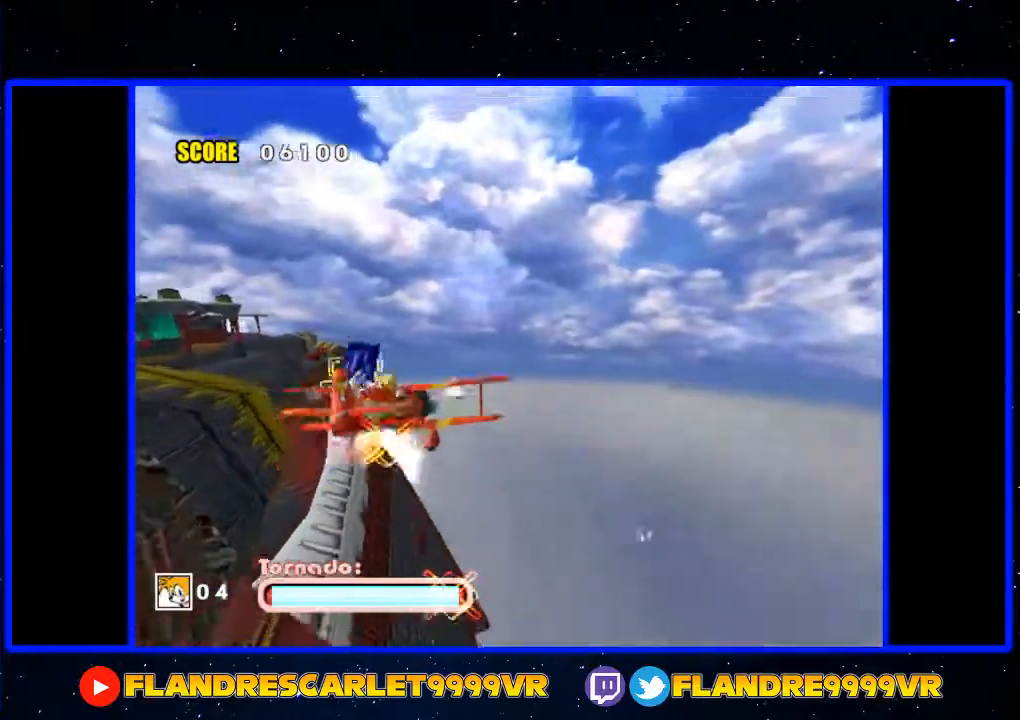
Gameplay with a controller (Xbox layout); each line is a JSON object with the inputs held at the frame after it. "events" lists button and stick changes between this image and that frame as [ms after this image, input, new state], when the widget could be followed in between. Not read: L3 R3.
{"buttons": ["A"], "left_stick": "left", "right_stick": "center", "events": [[67, "A", "down"], [100, "left_stick", "down-left"], [200, "left_stick", "up-left"], [300, "left_stick", "up-right"], [400, "left_stick", "down"], [500, "left_stick", "left"]]}
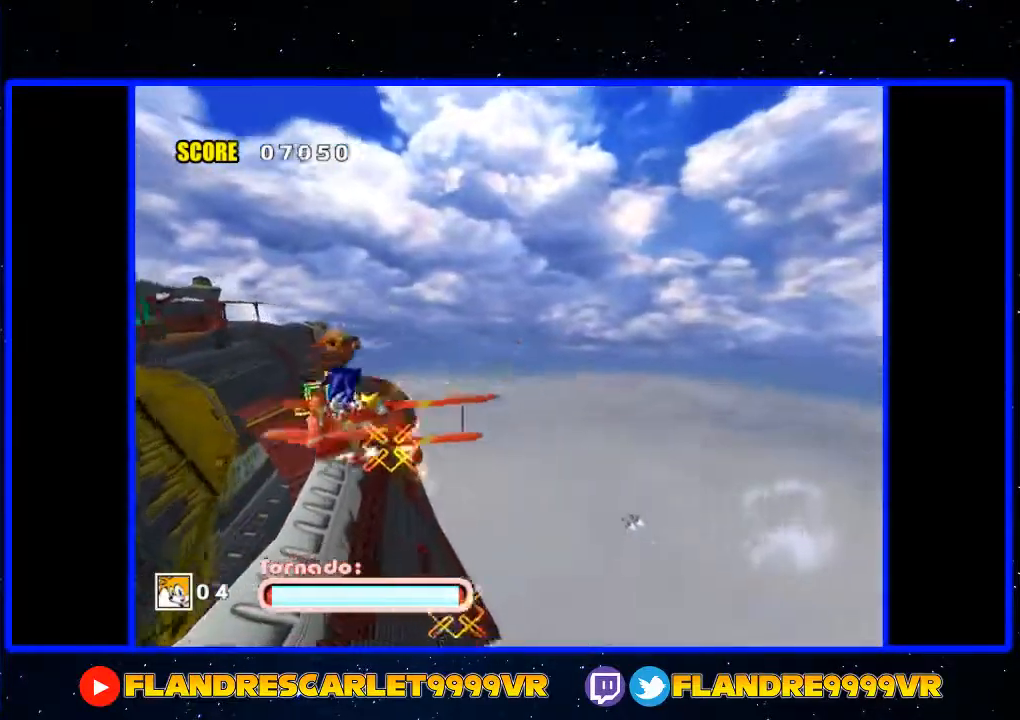
{"buttons": ["A"], "left_stick": "down", "right_stick": "center", "events": [[67, "left_stick", "up"], [133, "left_stick", "right"], [200, "left_stick", "down"], [267, "left_stick", "left"], [367, "left_stick", "up-right"], [400, "A", "up"], [467, "A", "down"], [467, "left_stick", "down"]]}
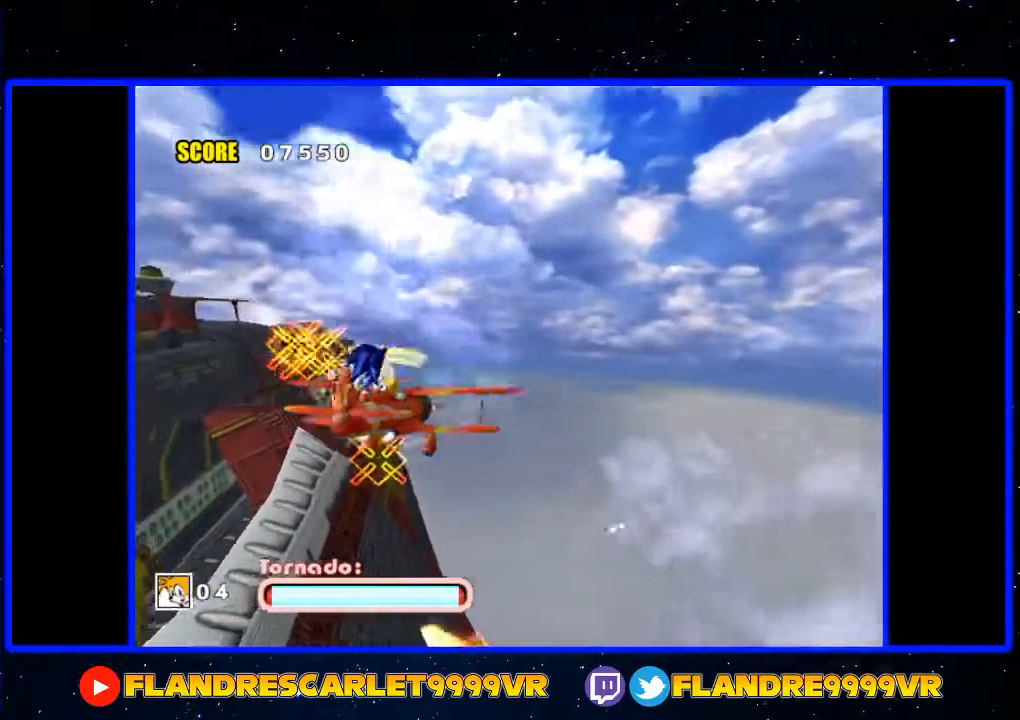
{"buttons": ["A"], "left_stick": "up-right", "right_stick": "center", "events": [[67, "left_stick", "left"], [133, "left_stick", "up"], [233, "left_stick", "down-right"], [300, "left_stick", "down-left"], [400, "left_stick", "up-left"], [500, "left_stick", "up-right"]]}
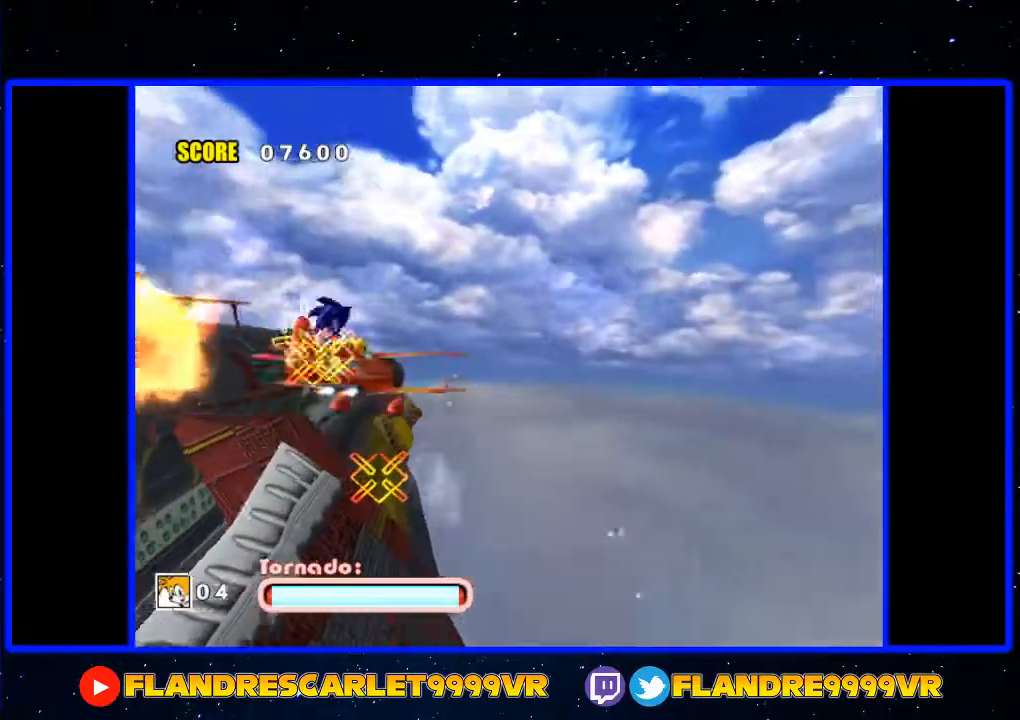
{"buttons": ["A"], "left_stick": "up-left", "right_stick": "center", "events": [[33, "A", "up"], [67, "left_stick", "down-right"], [133, "A", "down"], [133, "left_stick", "down-left"], [200, "left_stick", "up-left"], [300, "left_stick", "up-right"], [400, "left_stick", "down-left"], [500, "left_stick", "up-left"]]}
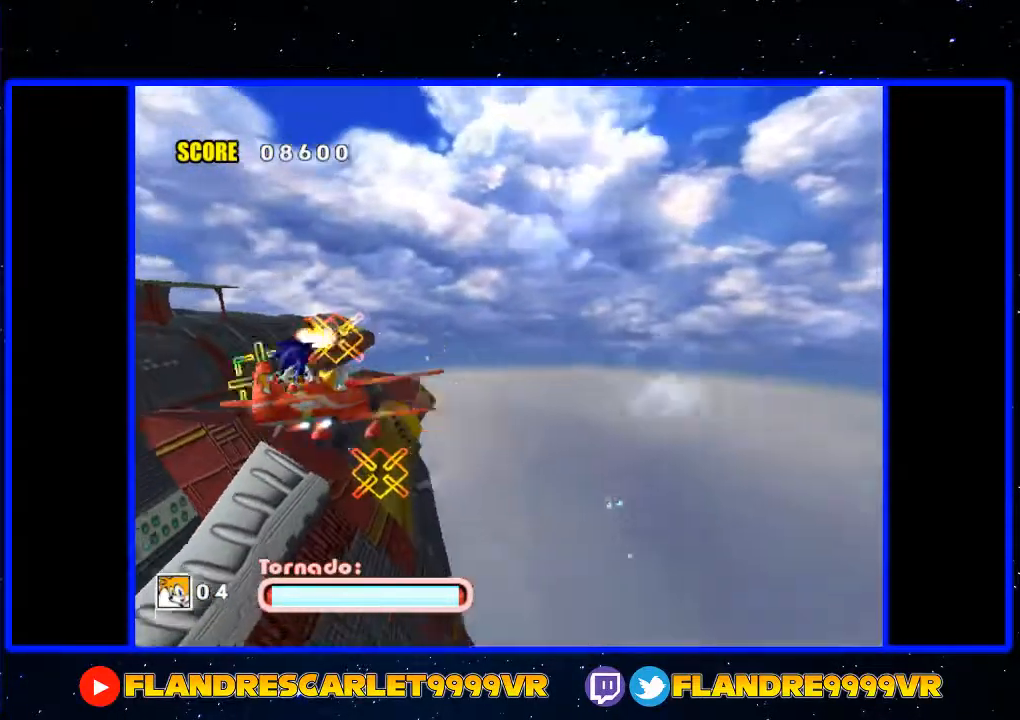
{"buttons": ["A"], "left_stick": "down-left", "right_stick": "center", "events": [[67, "left_stick", "up-right"], [100, "A", "up"], [167, "A", "down"], [167, "left_stick", "down-right"], [233, "left_stick", "down-left"], [333, "left_stick", "up-left"], [400, "left_stick", "up-right"], [500, "left_stick", "down-left"]]}
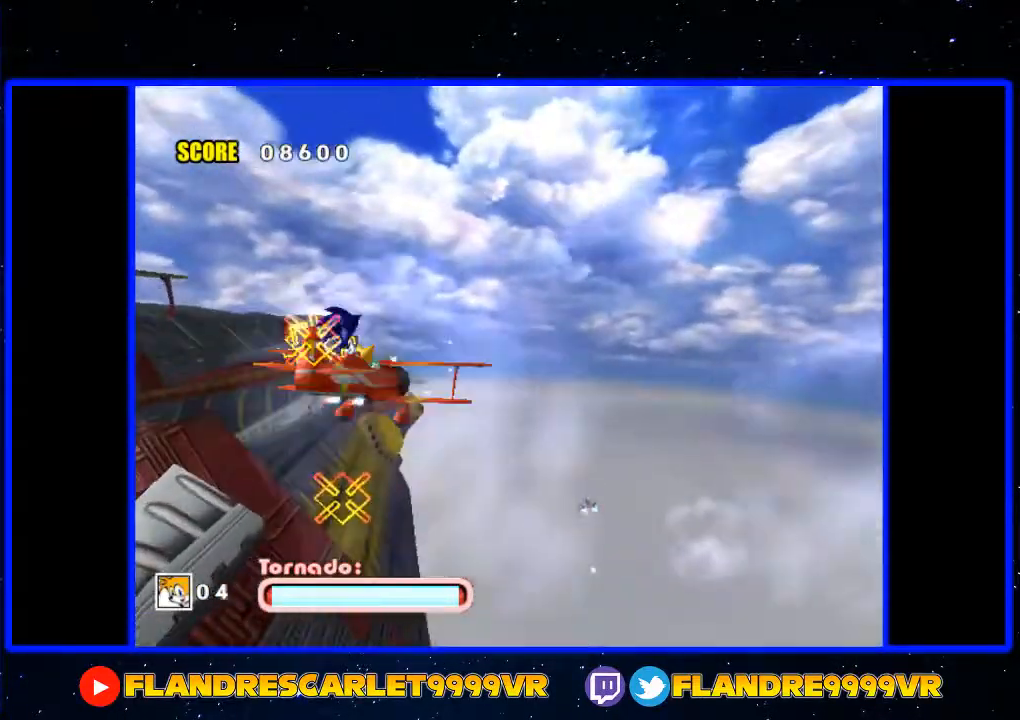
{"buttons": ["A"], "left_stick": "up-right", "right_stick": "center", "events": [[100, "left_stick", "up-left"], [167, "left_stick", "up-right"], [200, "A", "up"], [267, "left_stick", "down-right"], [300, "A", "down"], [333, "left_stick", "down-left"], [400, "left_stick", "up-left"], [500, "left_stick", "up-right"]]}
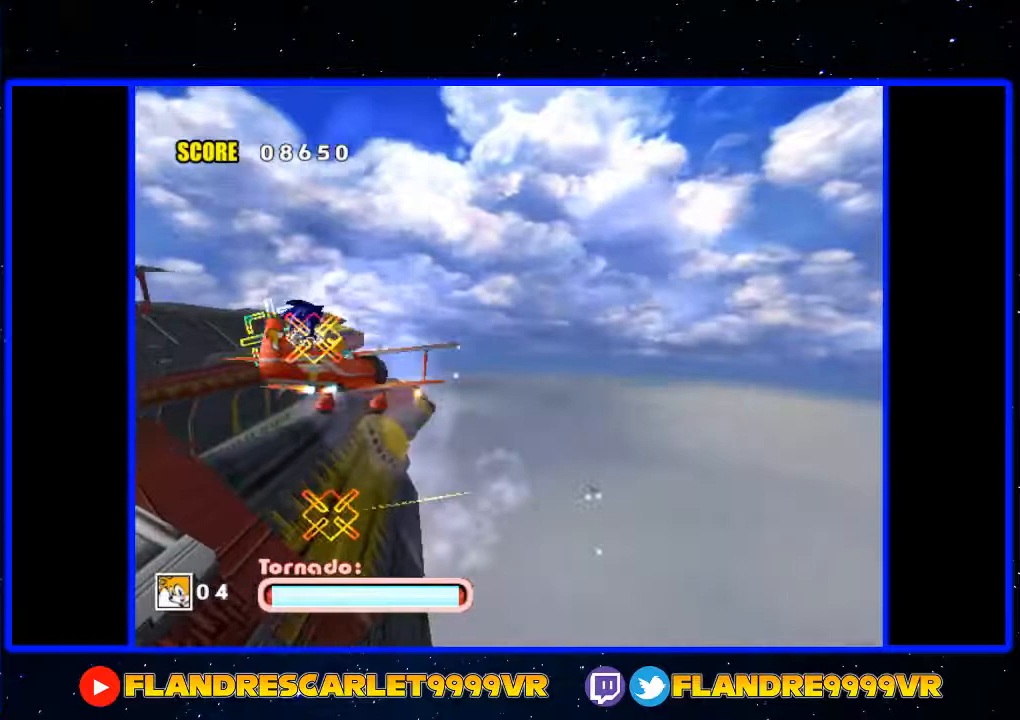
{"buttons": [], "left_stick": "down", "right_stick": "center", "events": [[100, "left_stick", "down"], [200, "left_stick", "left"], [267, "left_stick", "up"], [333, "A", "up"], [367, "left_stick", "right"], [467, "left_stick", "down"]]}
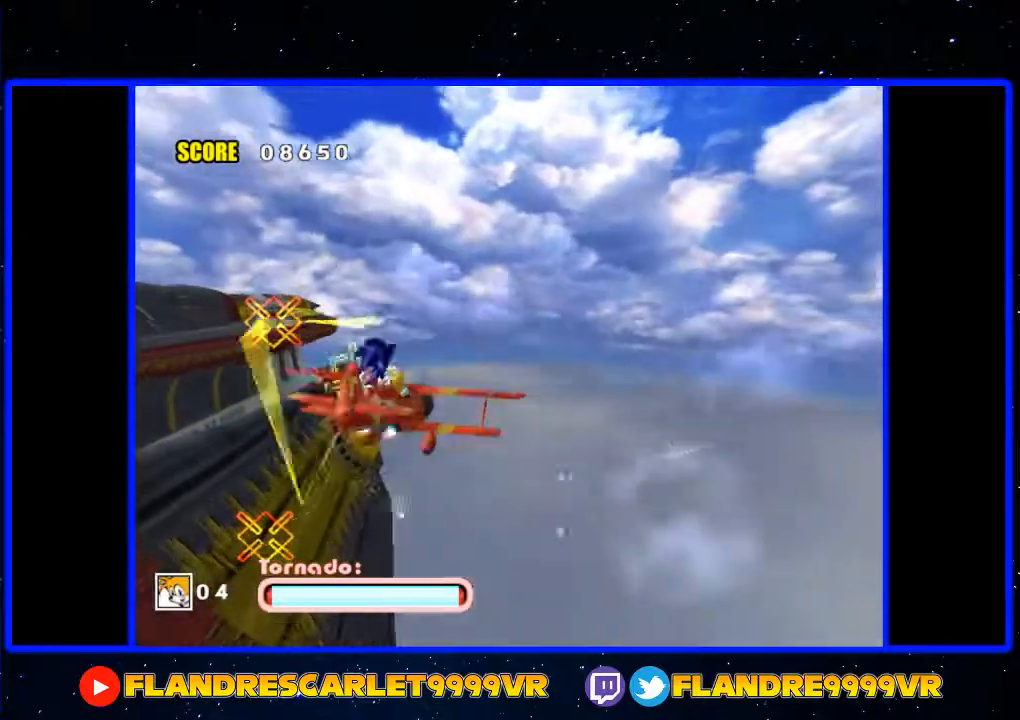
{"buttons": ["A"], "left_stick": "center", "right_stick": "center", "events": [[33, "left_stick", "down-right"], [300, "left_stick", "center"], [333, "A", "down"]]}
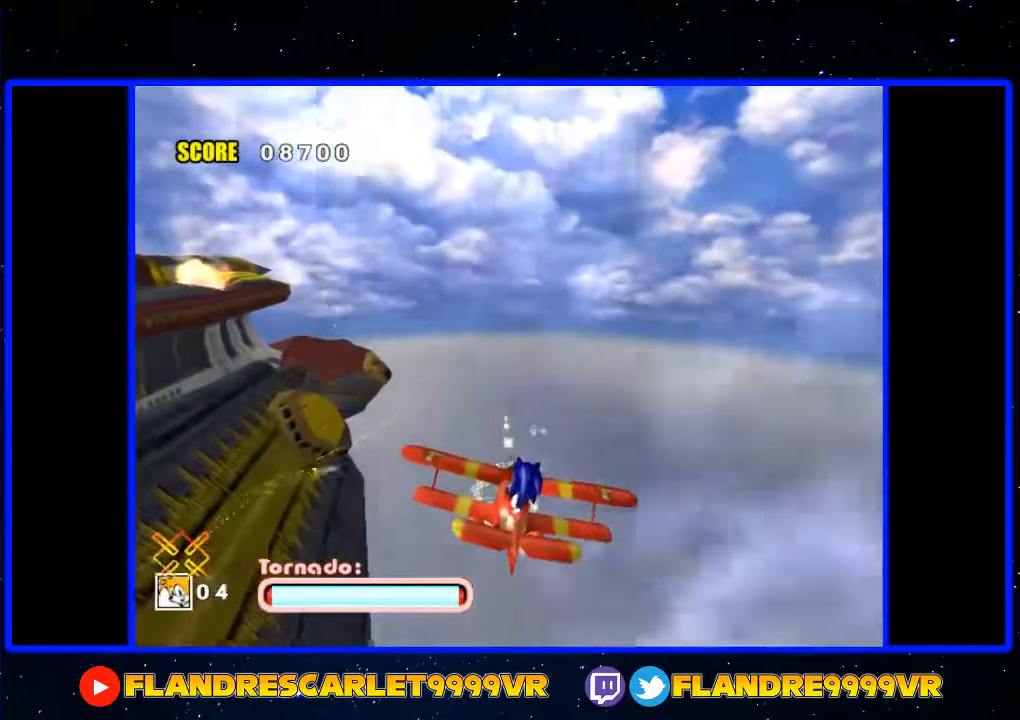
{"buttons": [], "left_stick": "center", "right_stick": "center", "events": [[133, "left_stick", "up"], [267, "left_stick", "center"], [367, "A", "up"]]}
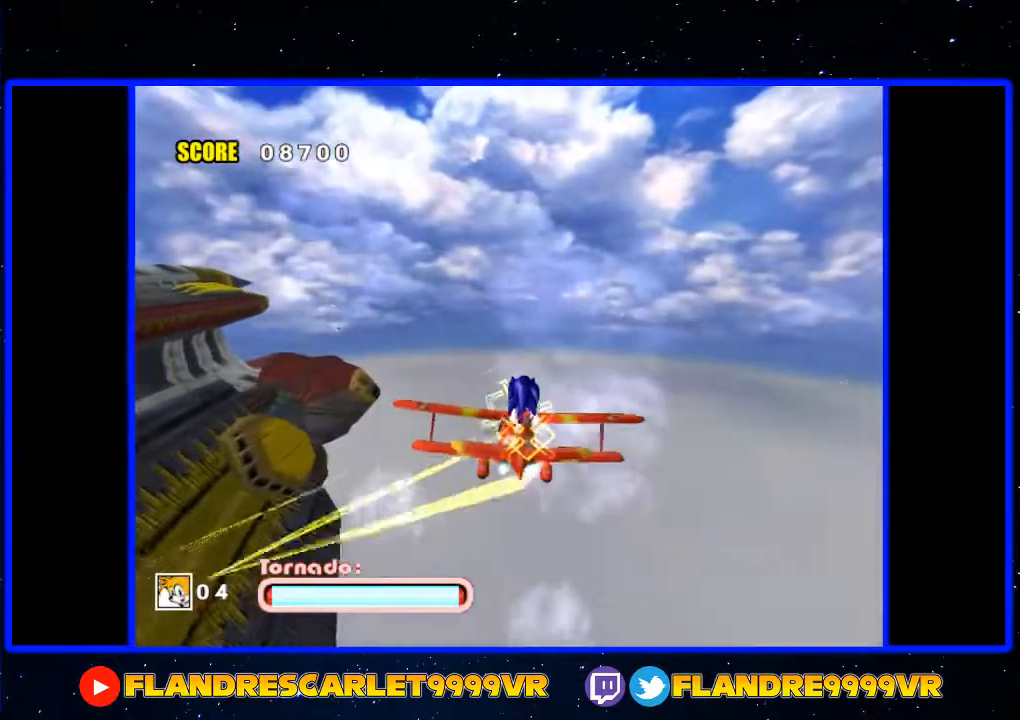
{"buttons": [], "left_stick": "center", "right_stick": "center", "events": [[133, "left_stick", "down"], [333, "left_stick", "center"]]}
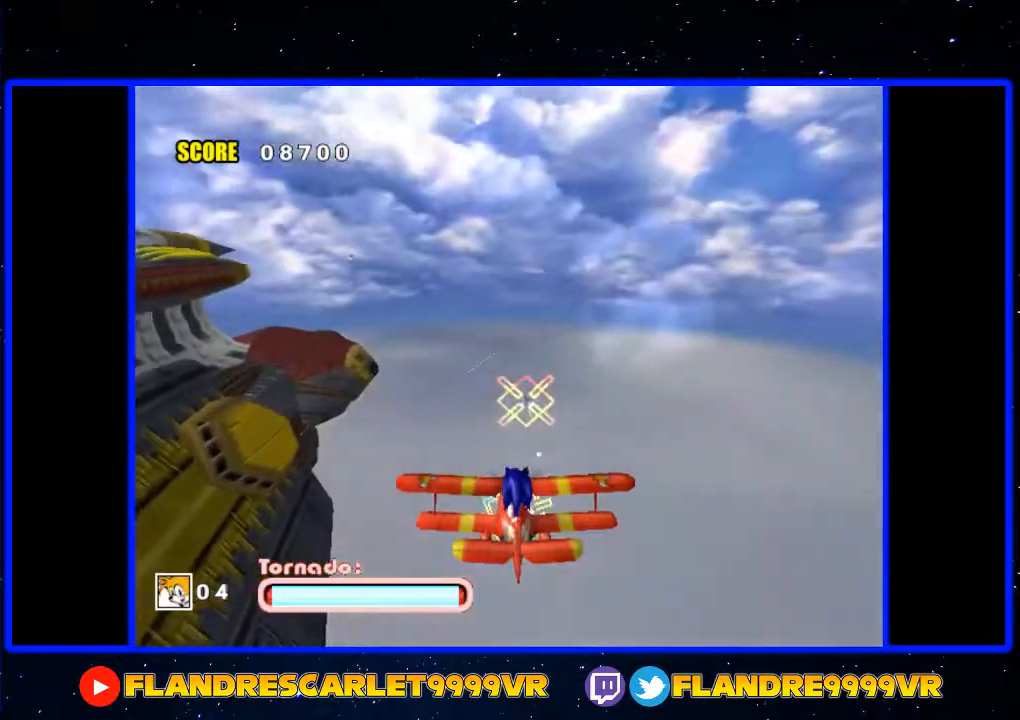
{"buttons": [], "left_stick": "center", "right_stick": "center", "events": []}
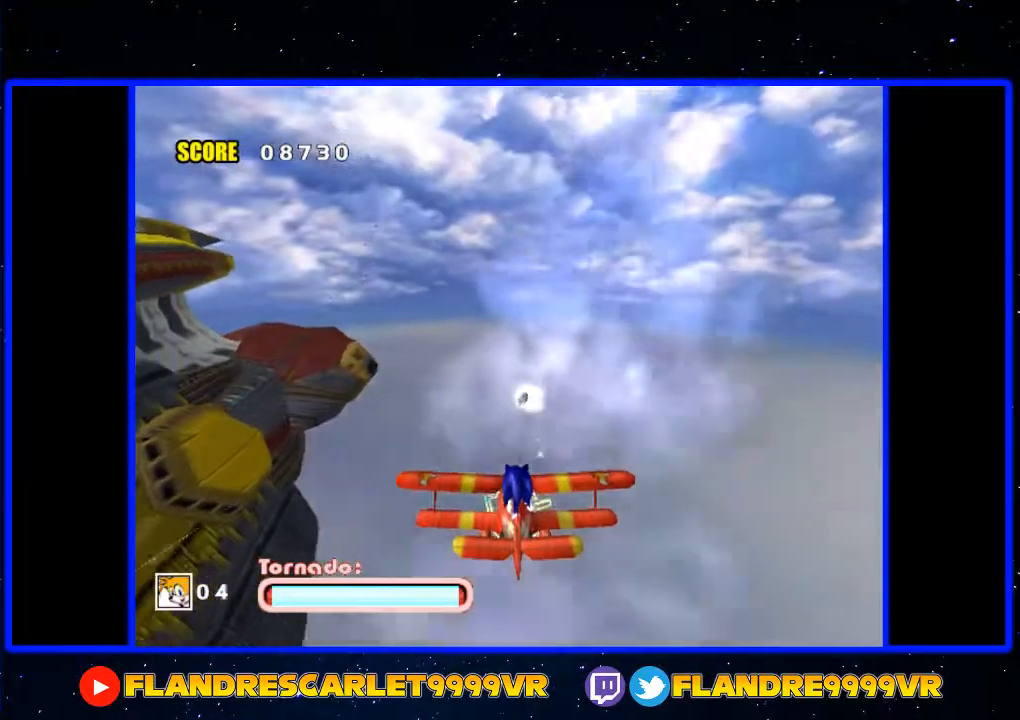
{"buttons": [], "left_stick": "center", "right_stick": "center", "events": []}
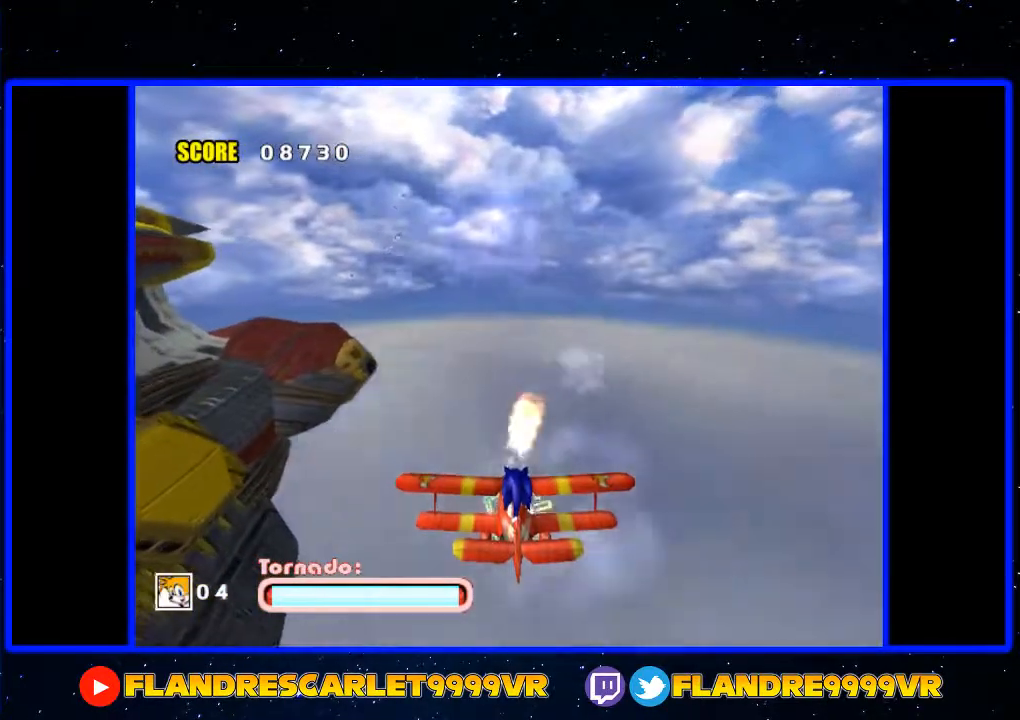
{"buttons": ["A"], "left_stick": "center", "right_stick": "center", "events": [[467, "A", "down"]]}
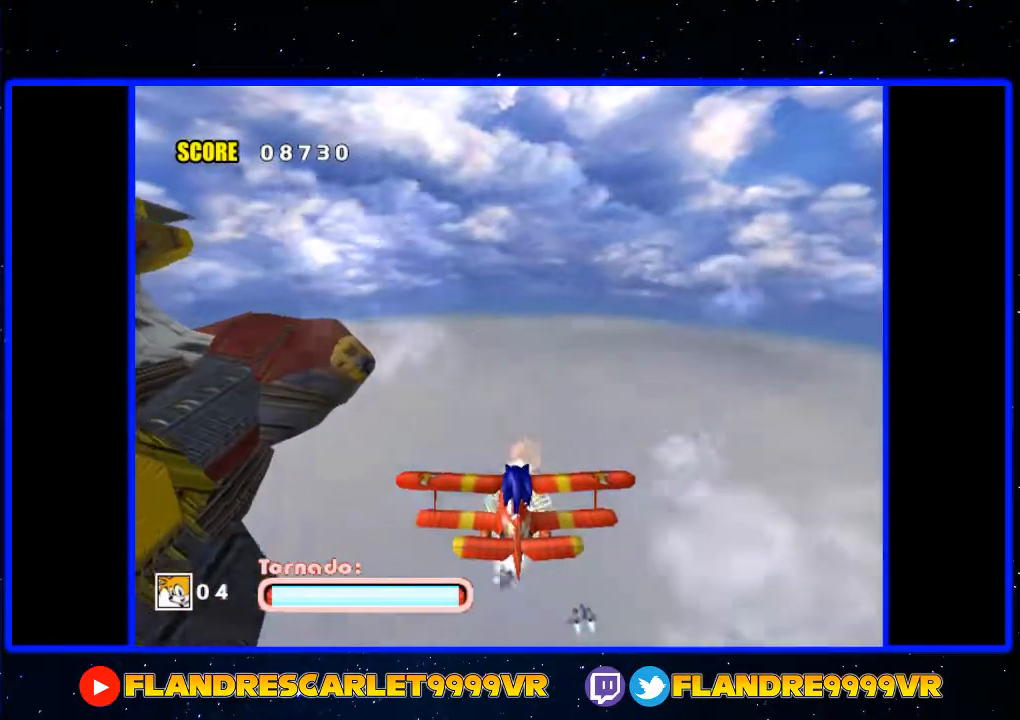
{"buttons": ["A"], "left_stick": "up", "right_stick": "center", "events": [[200, "left_stick", "up"]]}
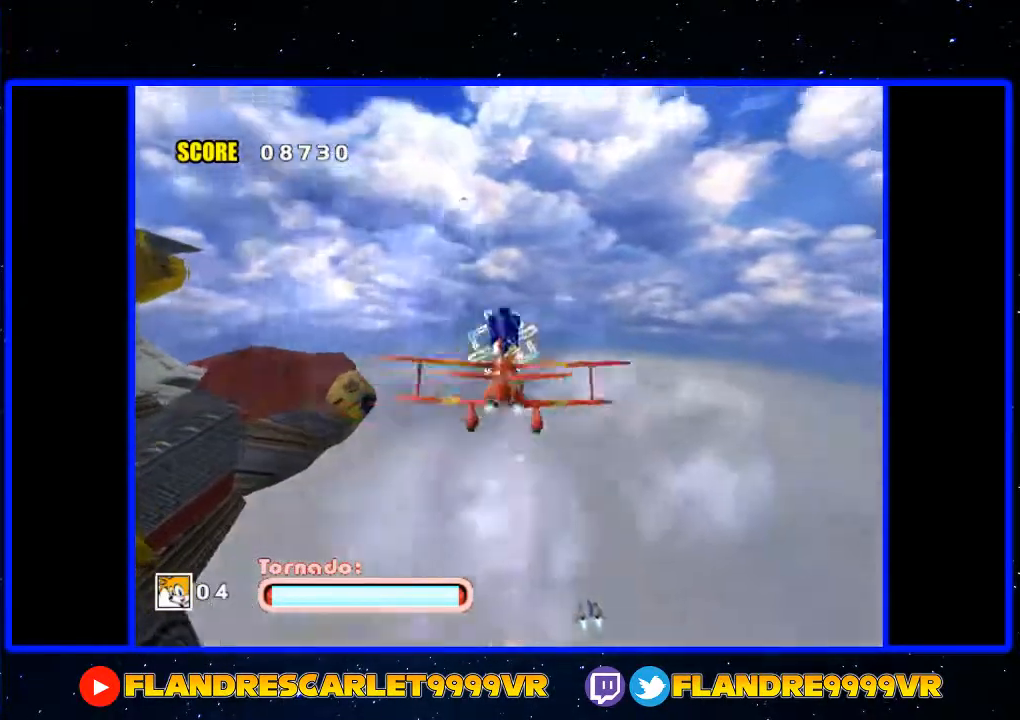
{"buttons": ["A"], "left_stick": "down-right", "right_stick": "center", "events": [[233, "left_stick", "left"], [333, "left_stick", "down-right"]]}
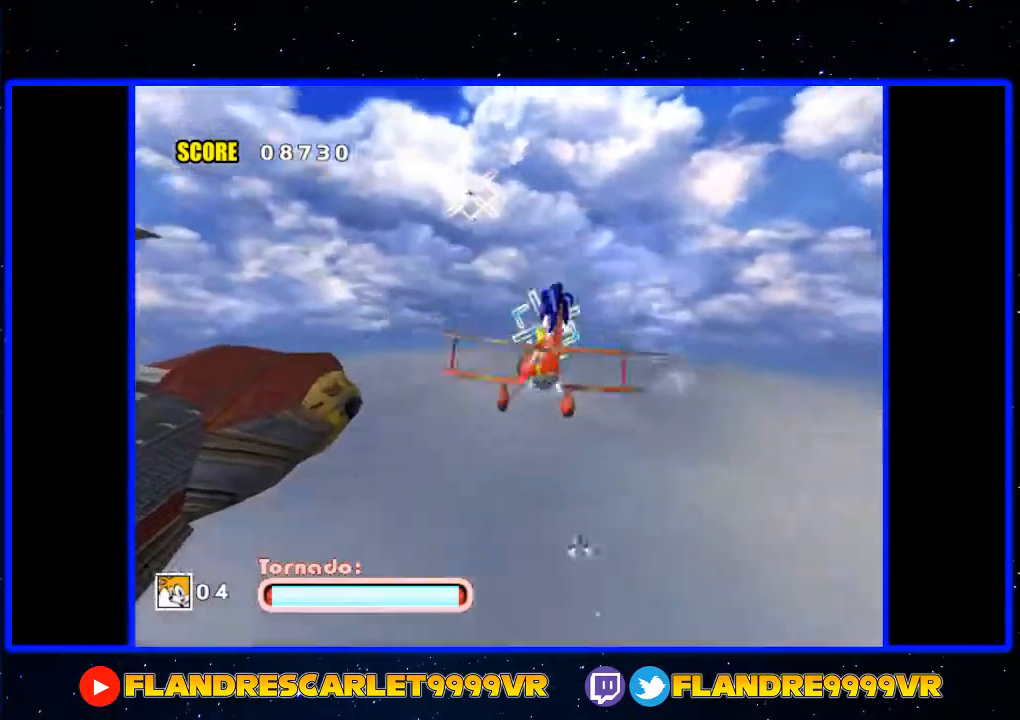
{"buttons": ["A"], "left_stick": "down-left", "right_stick": "center", "events": [[67, "left_stick", "down-left"], [267, "left_stick", "down-right"], [367, "left_stick", "up"], [500, "left_stick", "down-left"]]}
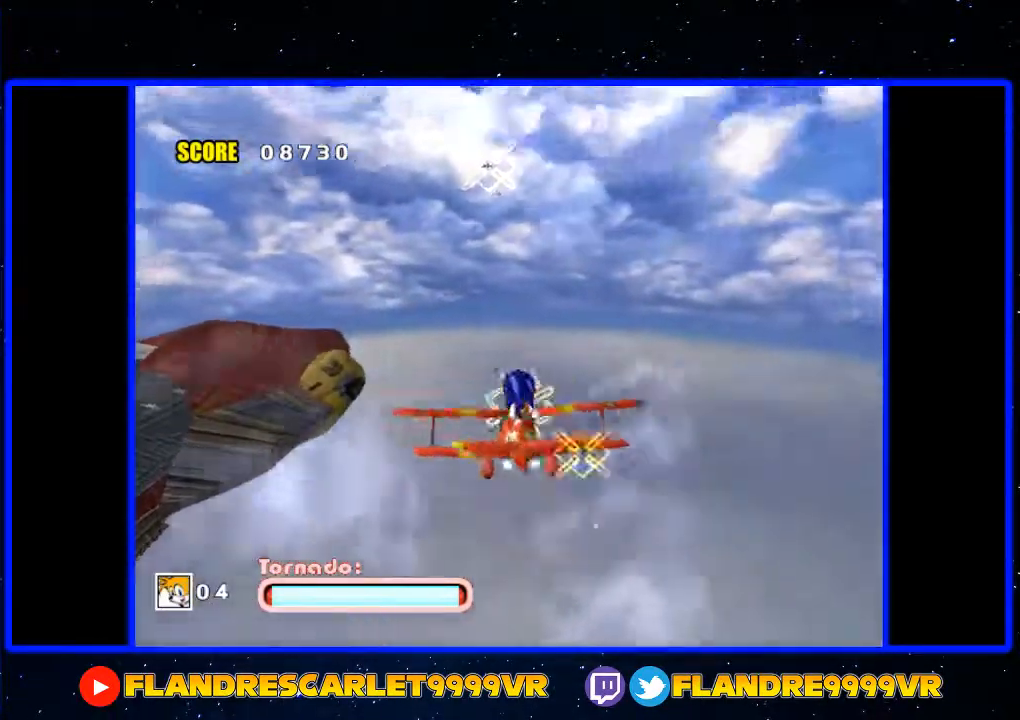
{"buttons": ["A"], "left_stick": "up-right", "right_stick": "center", "events": [[333, "left_stick", "up-left"], [400, "left_stick", "up-right"]]}
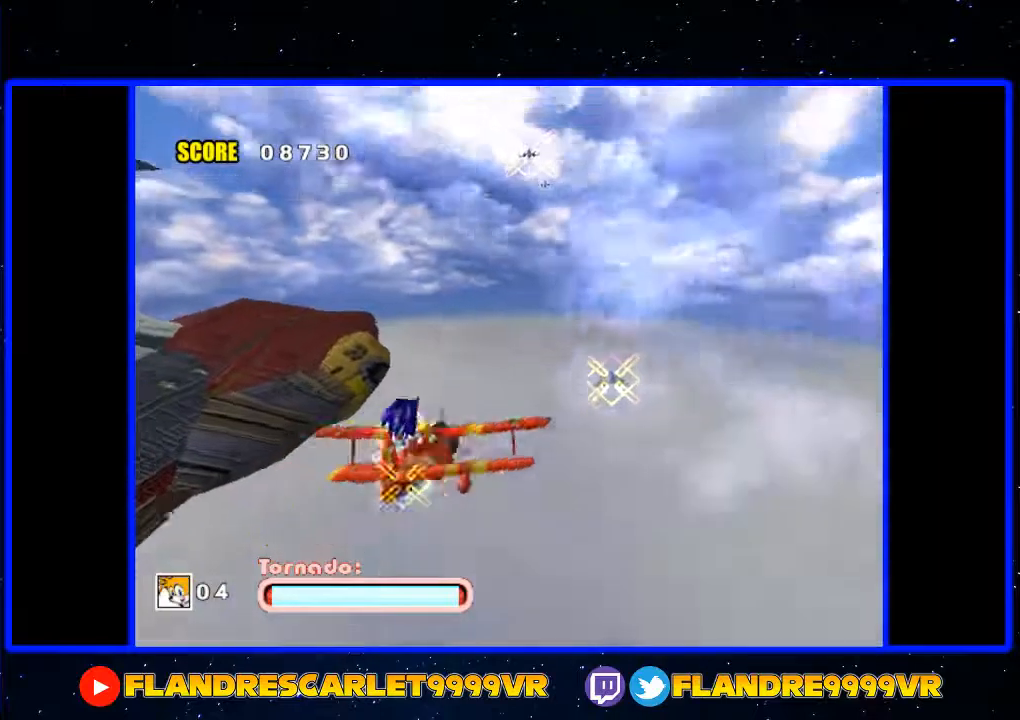
{"buttons": ["A"], "left_stick": "up-left", "right_stick": "center", "events": [[433, "left_stick", "up-left"]]}
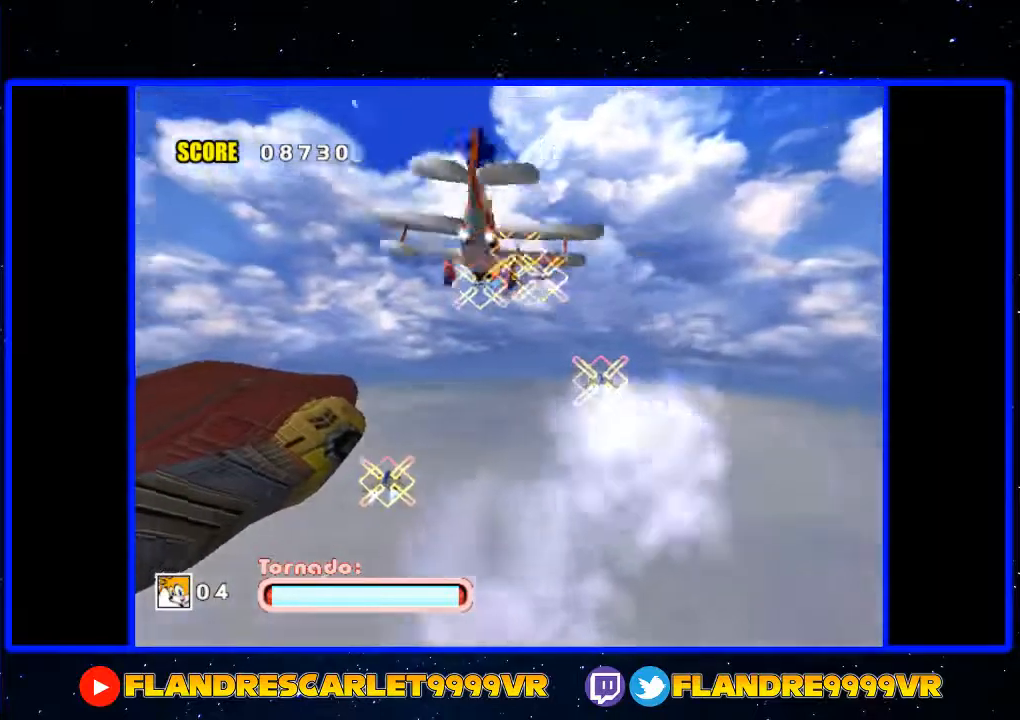
{"buttons": [], "left_stick": "center", "right_stick": "center", "events": [[33, "left_stick", "down-left"], [133, "left_stick", "down-right"], [200, "A", "up"], [200, "left_stick", "center"]]}
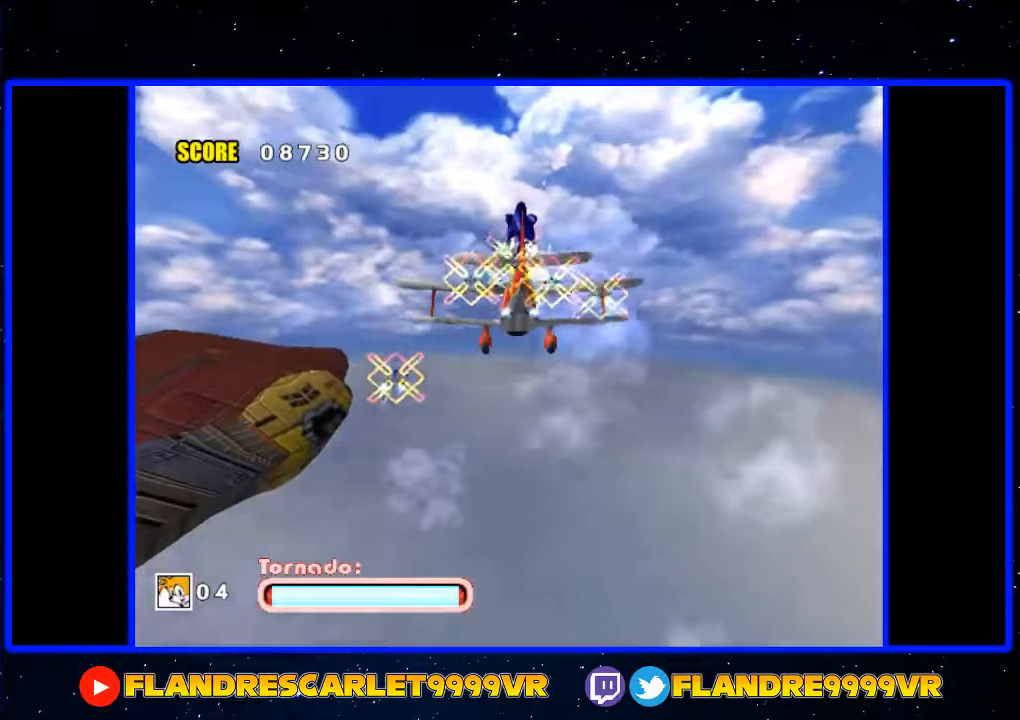
{"buttons": [], "left_stick": "center", "right_stick": "center", "events": []}
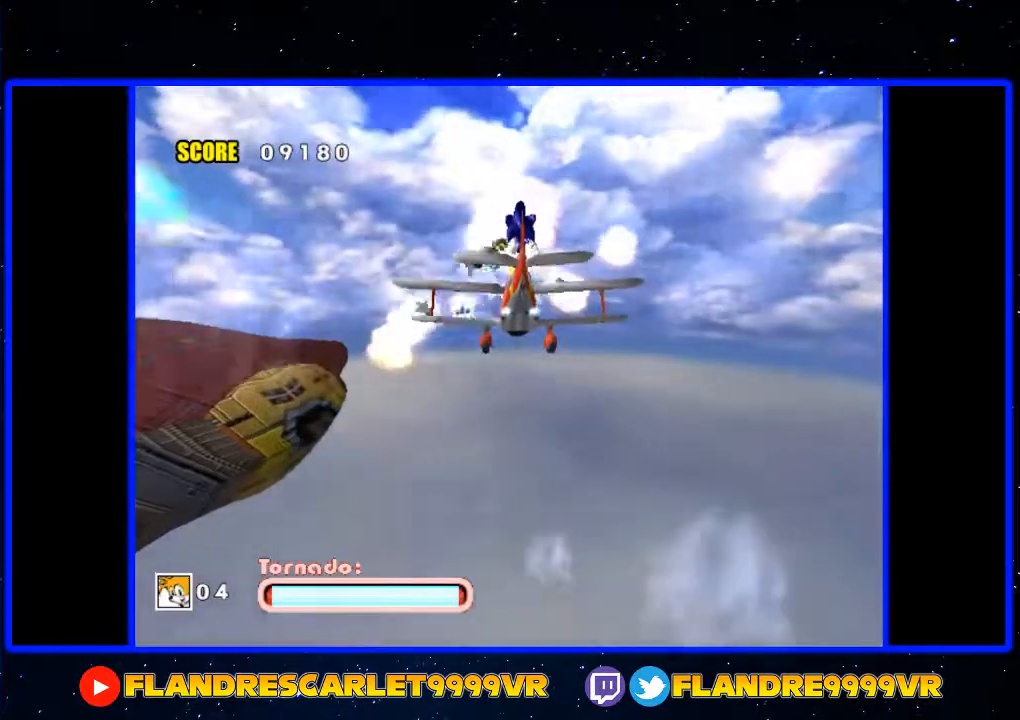
{"buttons": [], "left_stick": "down", "right_stick": "center", "events": [[500, "left_stick", "down"]]}
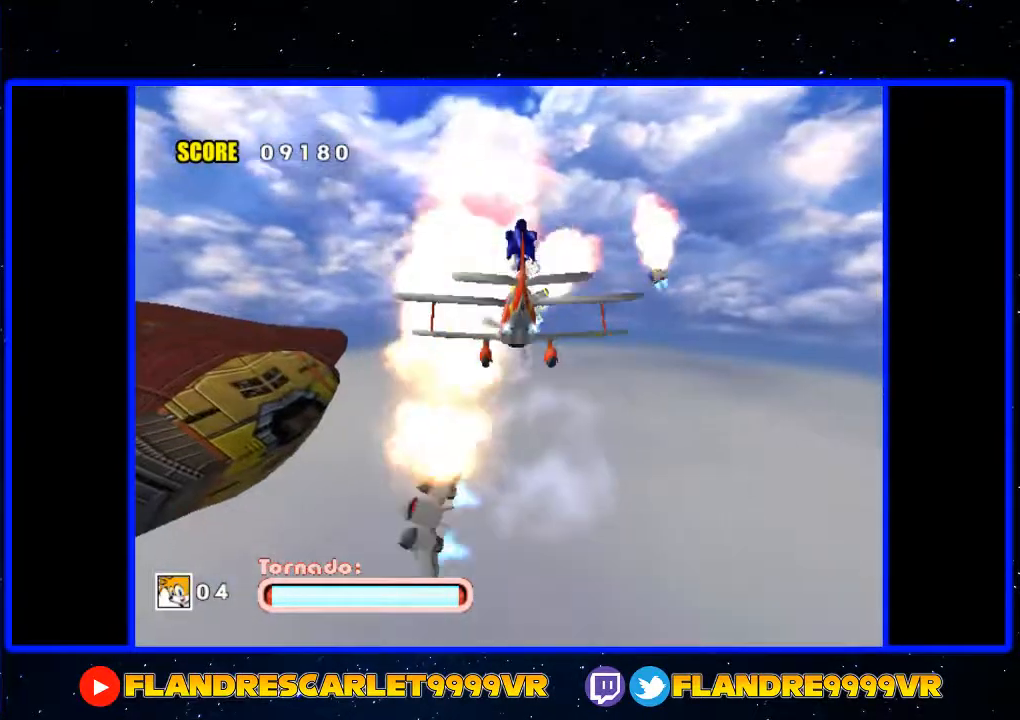
{"buttons": [], "left_stick": "center", "right_stick": "center", "events": [[367, "left_stick", "center"]]}
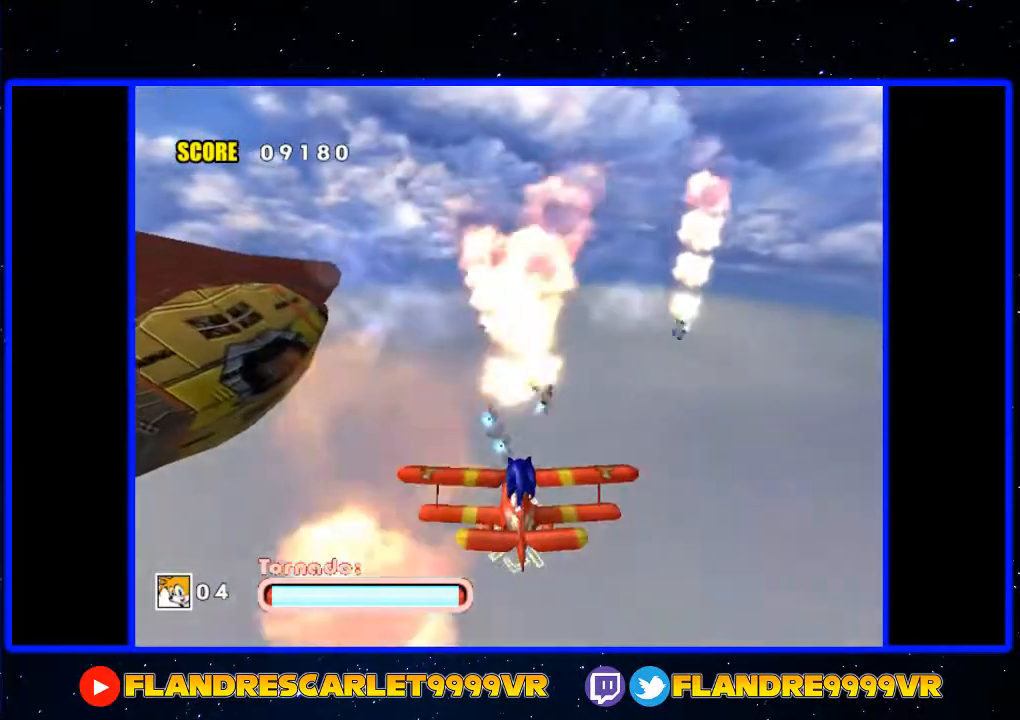
{"buttons": [], "left_stick": "center", "right_stick": "center", "events": []}
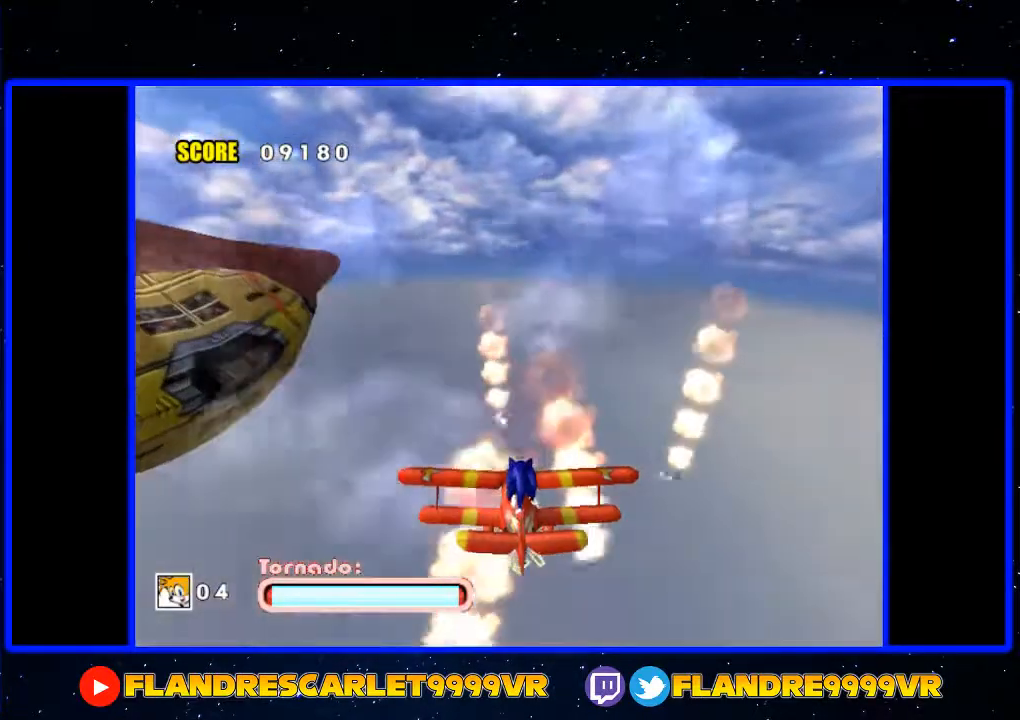
{"buttons": [], "left_stick": "center", "right_stick": "center", "events": []}
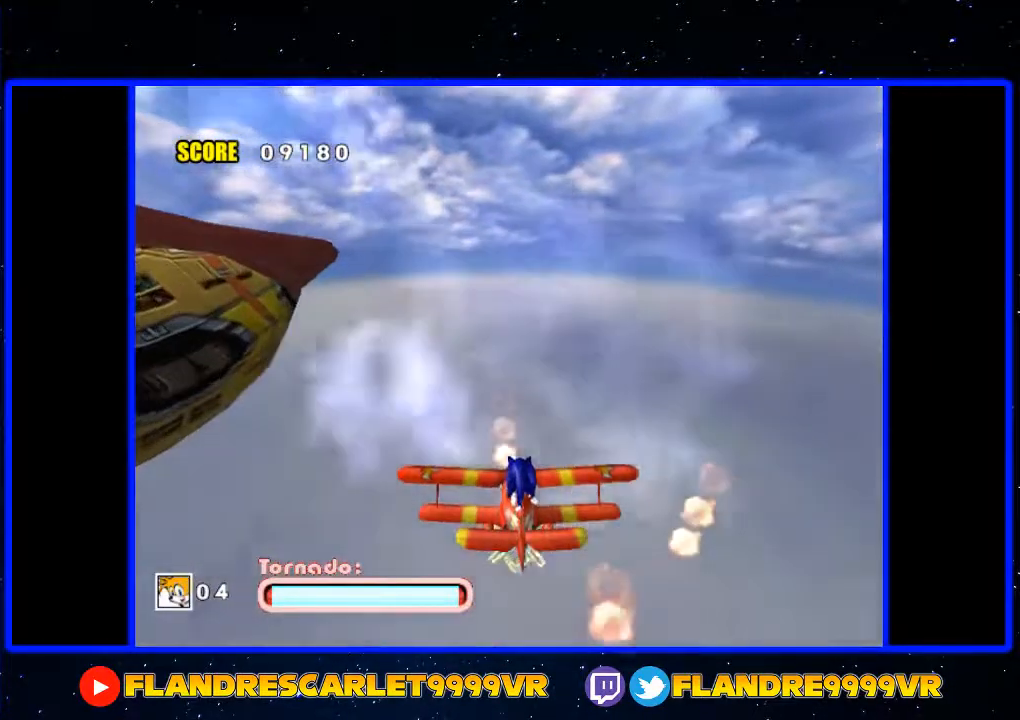
{"buttons": [], "left_stick": "center", "right_stick": "center", "events": []}
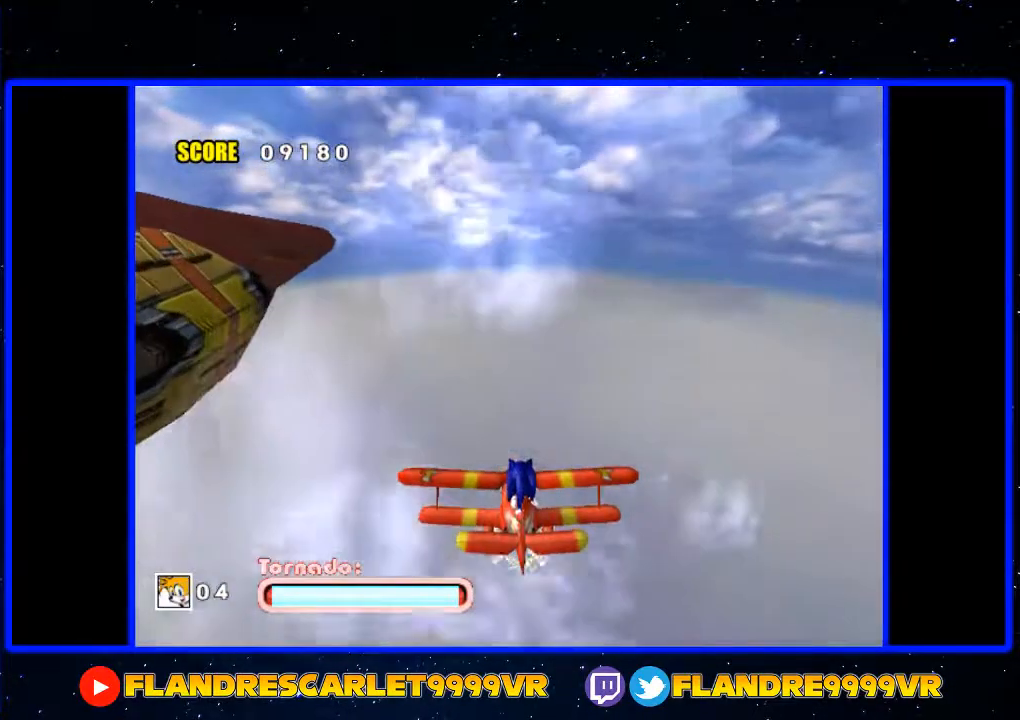
{"buttons": [], "left_stick": "center", "right_stick": "center", "events": []}
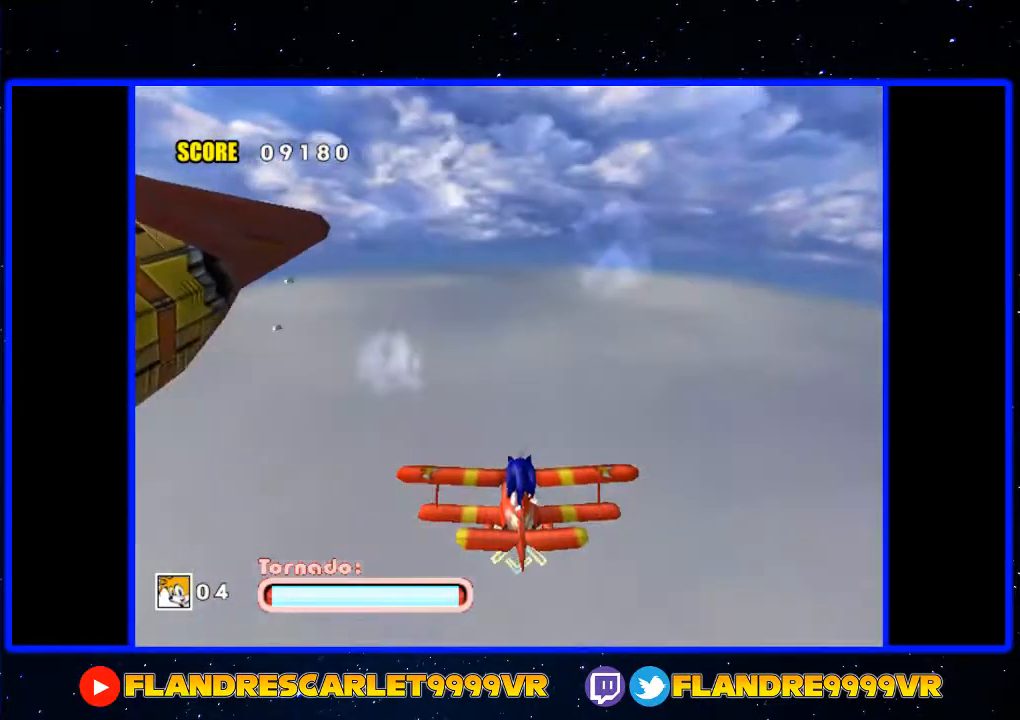
{"buttons": ["A"], "left_stick": "up-left", "right_stick": "center", "events": [[333, "left_stick", "up-left"], [367, "A", "down"]]}
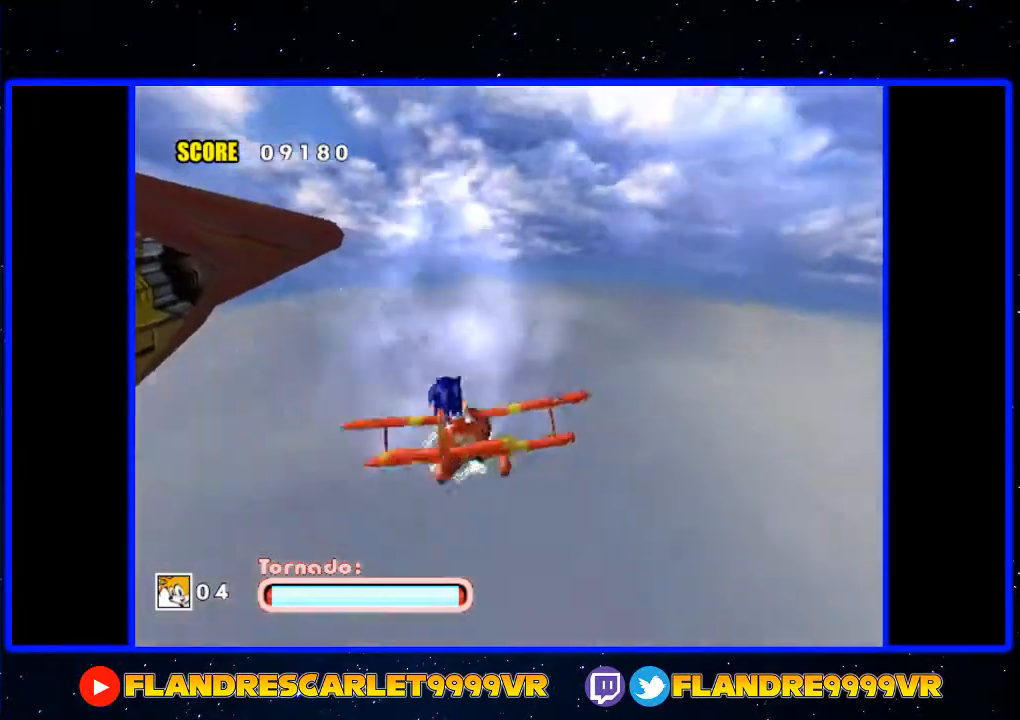
{"buttons": ["A"], "left_stick": "center", "right_stick": "center", "events": [[100, "left_stick", "up"], [233, "left_stick", "center"]]}
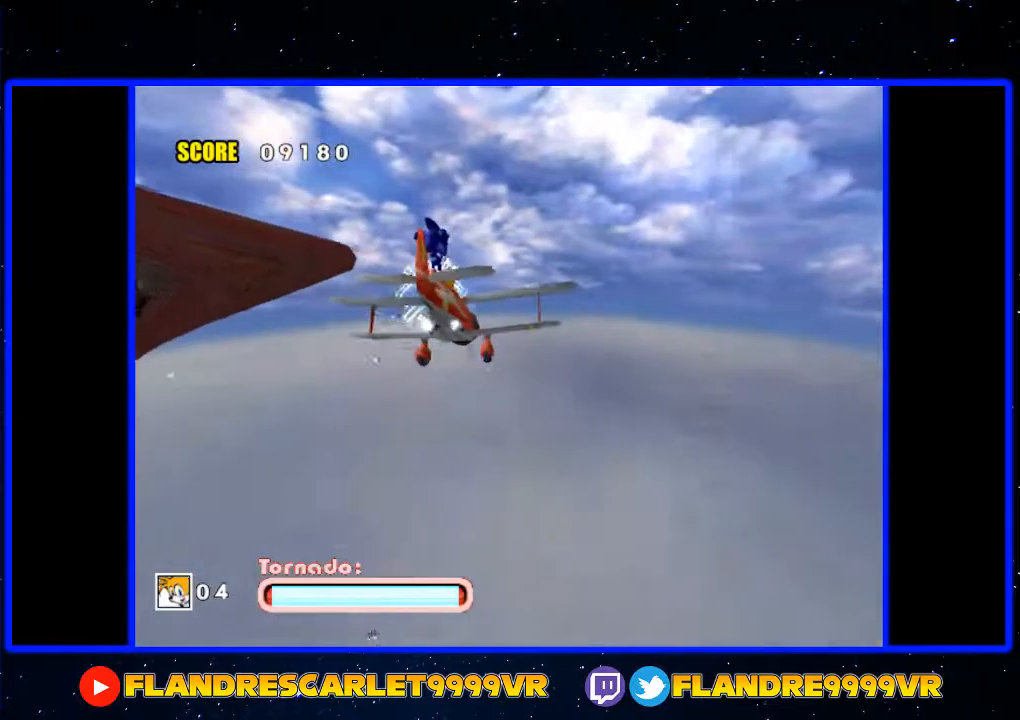
{"buttons": ["A"], "left_stick": "down-left", "right_stick": "center", "events": [[267, "left_stick", "down-left"]]}